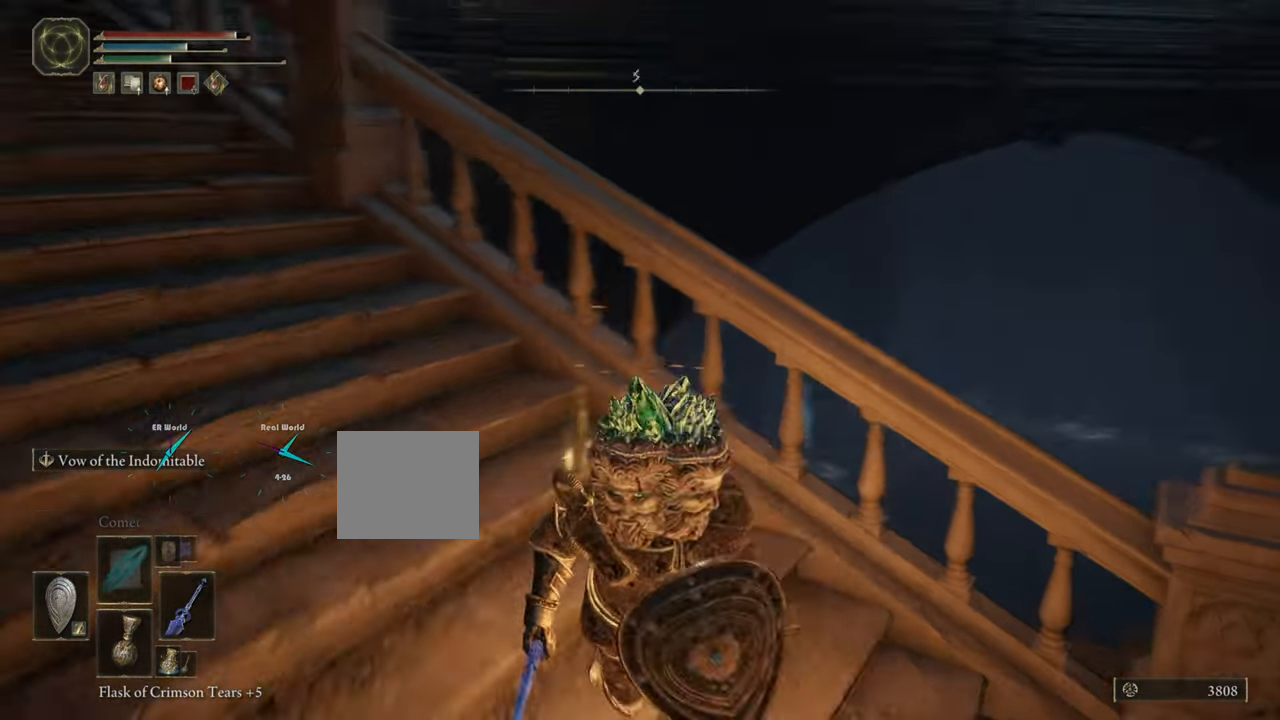
Gameplay with a controller (PlayStation layout); each line is a JSON object with the inputs held at the frame after it. "events" lists button and stick changes between this image and that frame as [ms after this image, input, new state], when the widget could be followed in between.
{"buttons": ["L1"], "left_stick": "center", "right_stick": "center", "events": [[33, "CROSS", "down"], [33, "right_stick", "up-left"], [117, "left_stick", "center"], [167, "right_stick", "center"], [200, "CIRCLE", "down"], [267, "CIRCLE", "up"], [284, "right_stick", "up-right"], [501, "CROSS", "up"], [501, "right_stick", "center"]]}
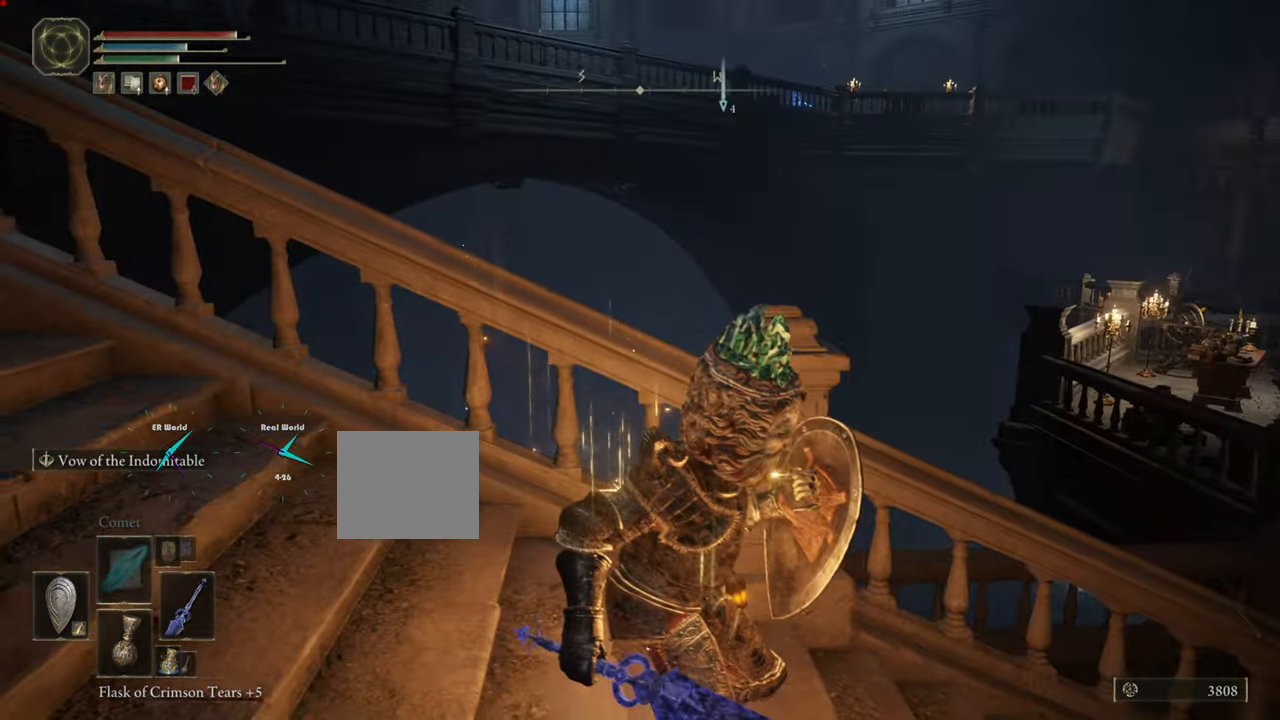
{"buttons": ["L1"], "left_stick": "center", "right_stick": "center", "events": [[33, "CROSS", "down"], [149, "CROSS", "up"]]}
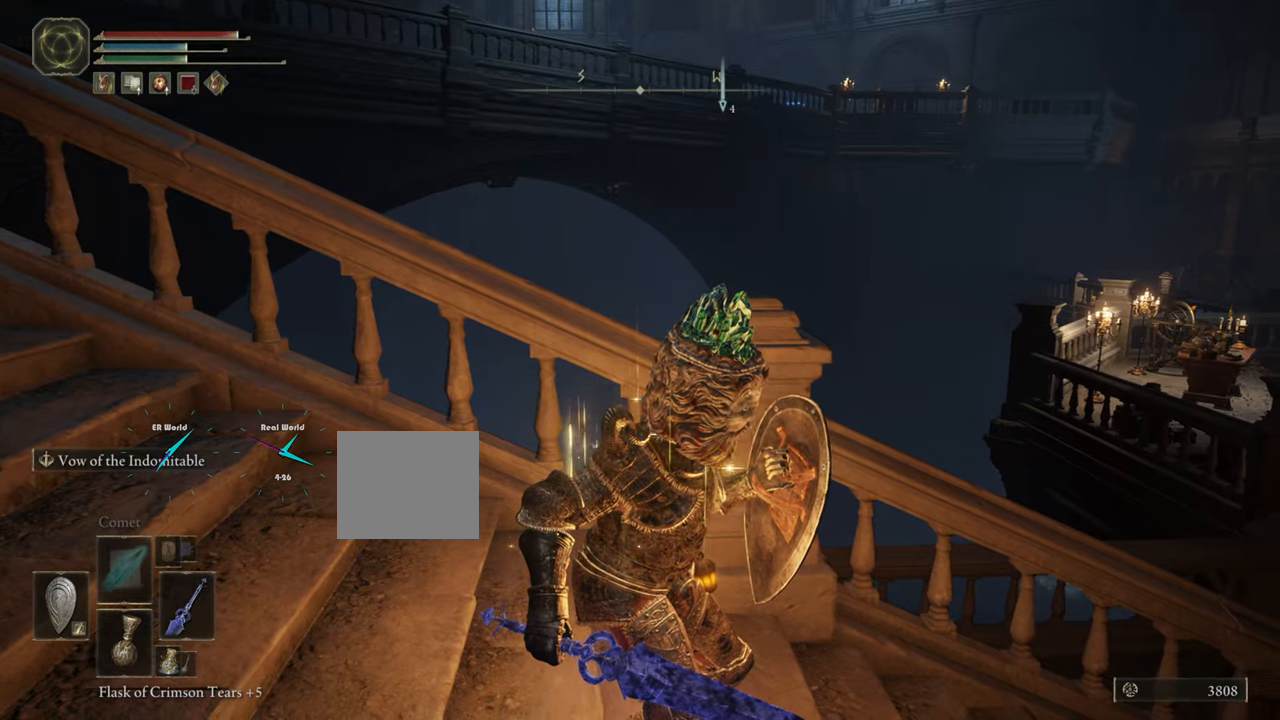
{"buttons": ["L1"], "left_stick": "up-left", "right_stick": "left", "events": [[367, "left_stick", "up-left"], [367, "right_stick", "left"]]}
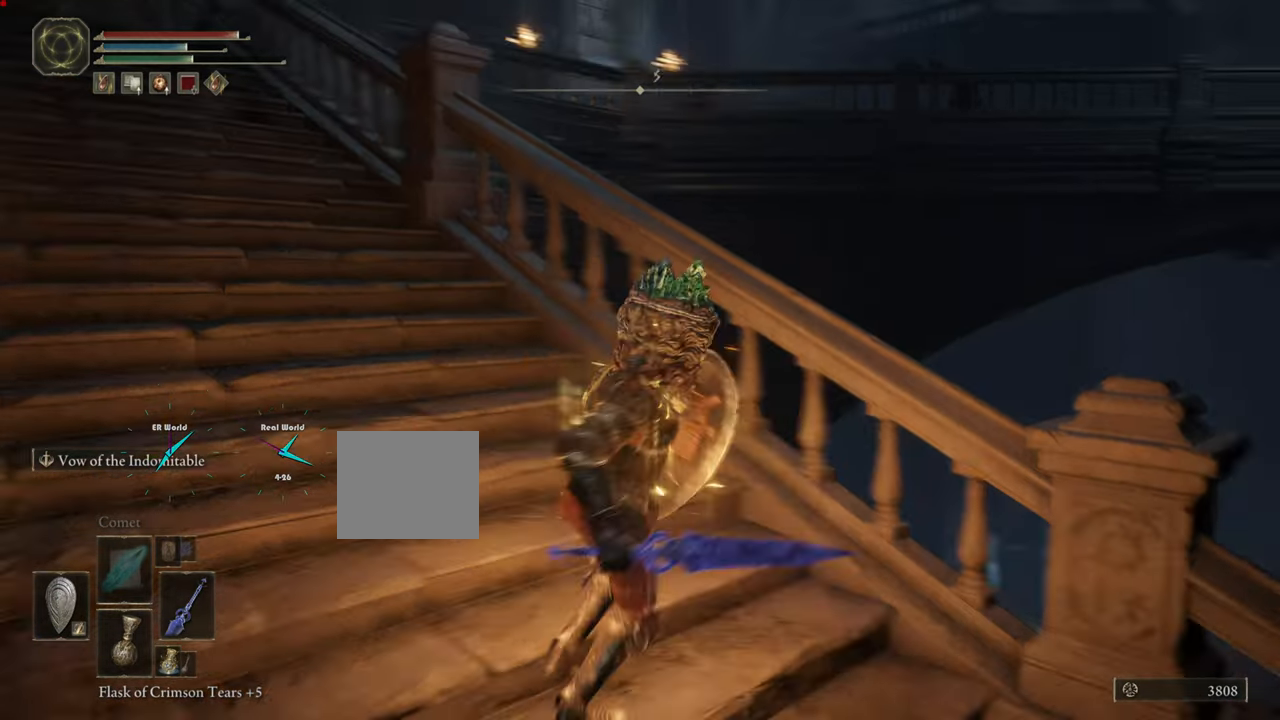
{"buttons": ["CIRCLE", "L1"], "left_stick": "up-left", "right_stick": "center", "events": [[100, "right_stick", "center"], [300, "CIRCLE", "down"]]}
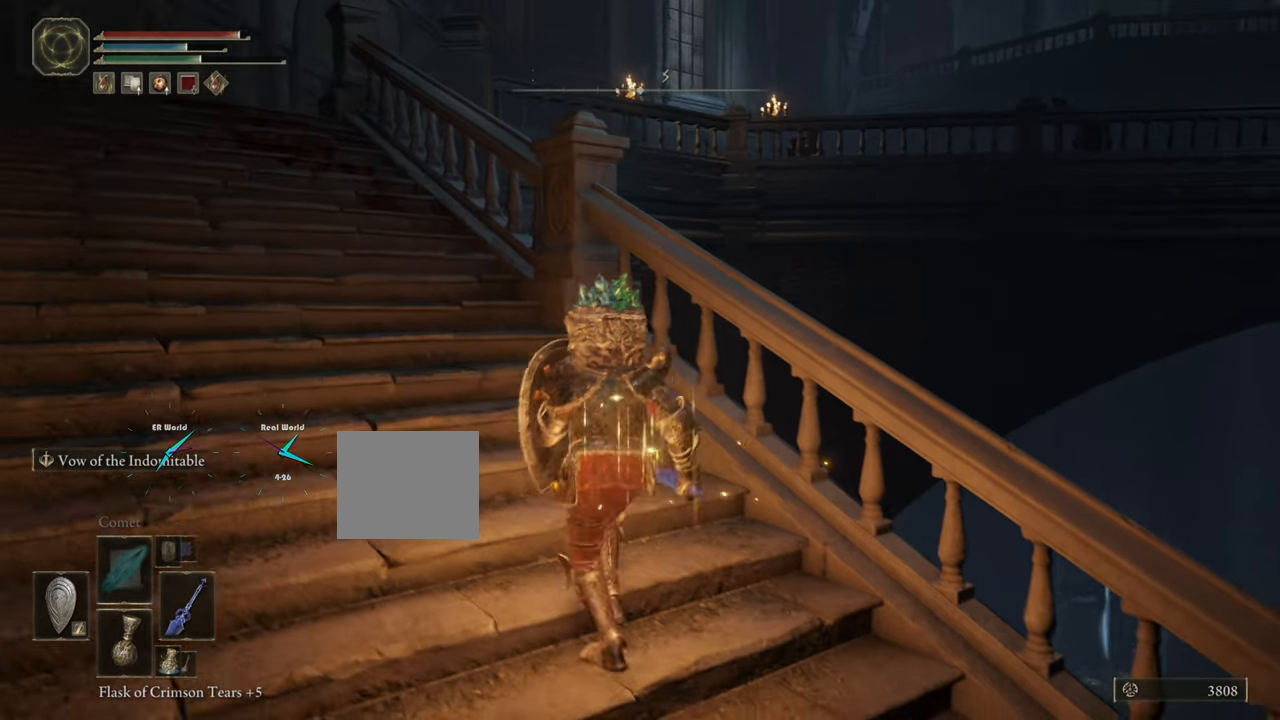
{"buttons": ["L1"], "left_stick": "up-left", "right_stick": "down-right", "events": [[134, "CIRCLE", "up"], [484, "right_stick", "down-right"]]}
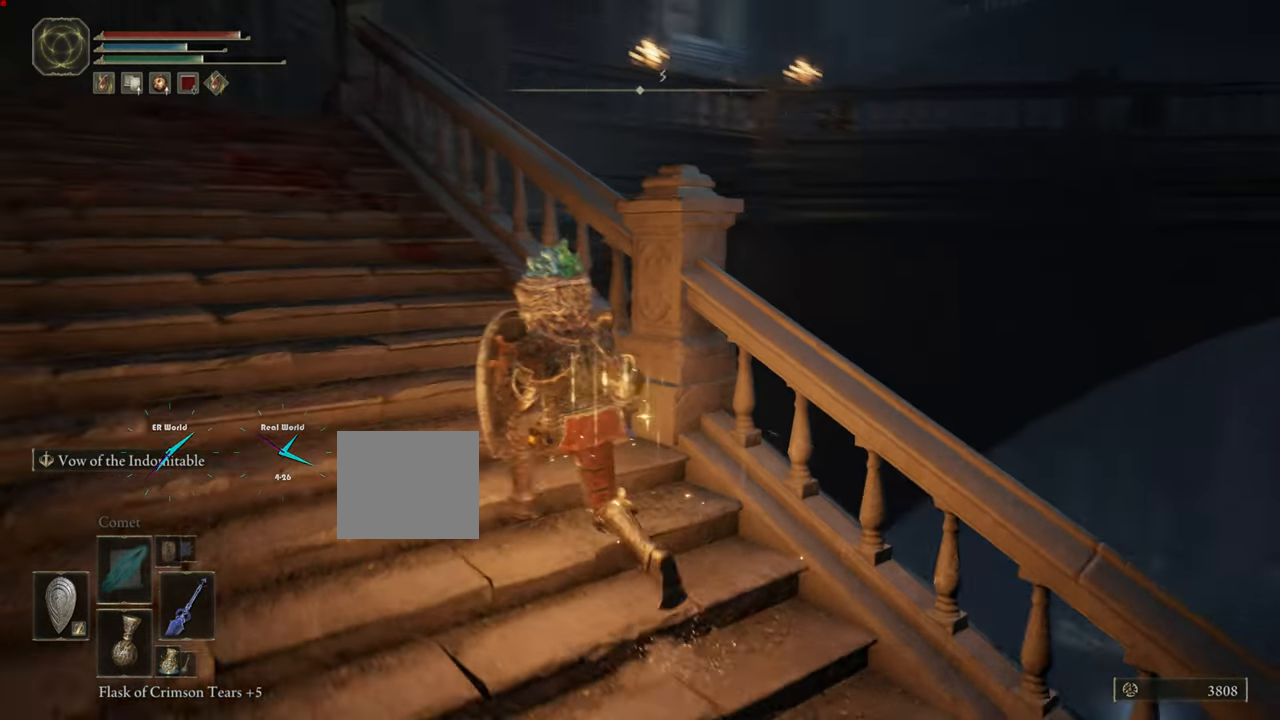
{"buttons": ["L1"], "left_stick": "center", "right_stick": "center", "events": [[283, "right_stick", "center"], [317, "left_stick", "center"]]}
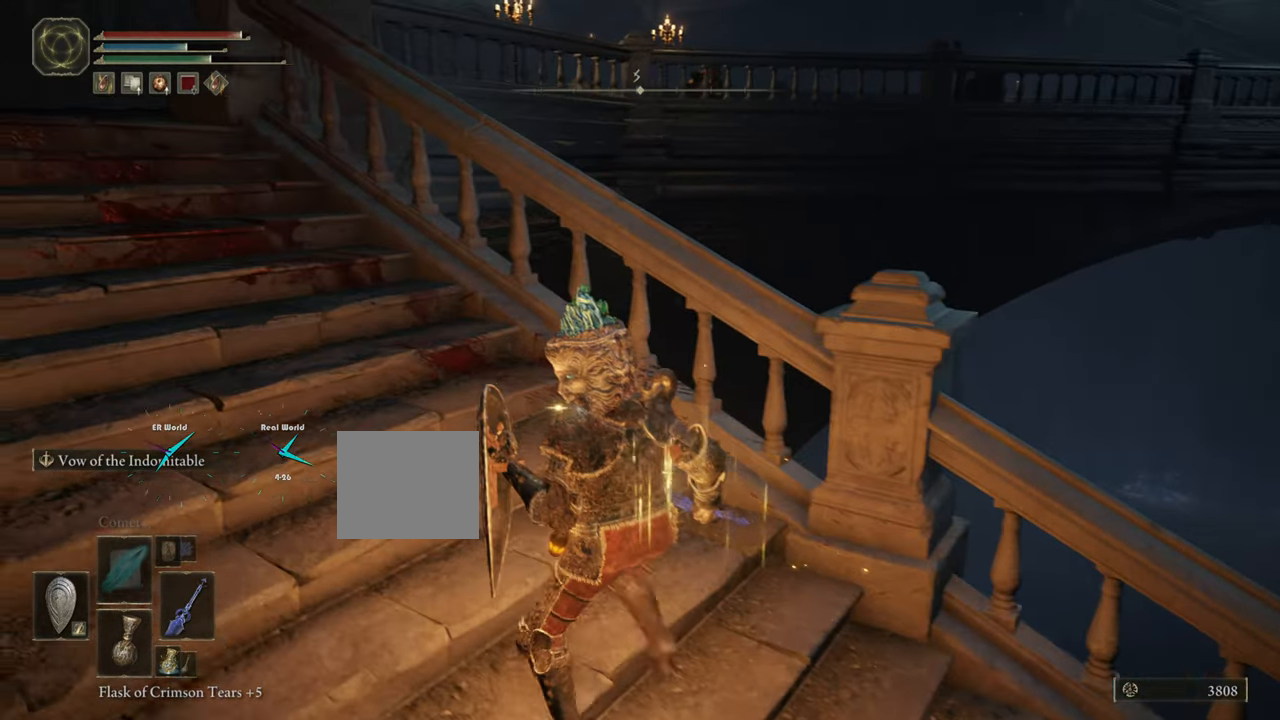
{"buttons": ["L1"], "left_stick": "center", "right_stick": "center", "events": [[100, "right_stick", "right"], [367, "right_stick", "center"]]}
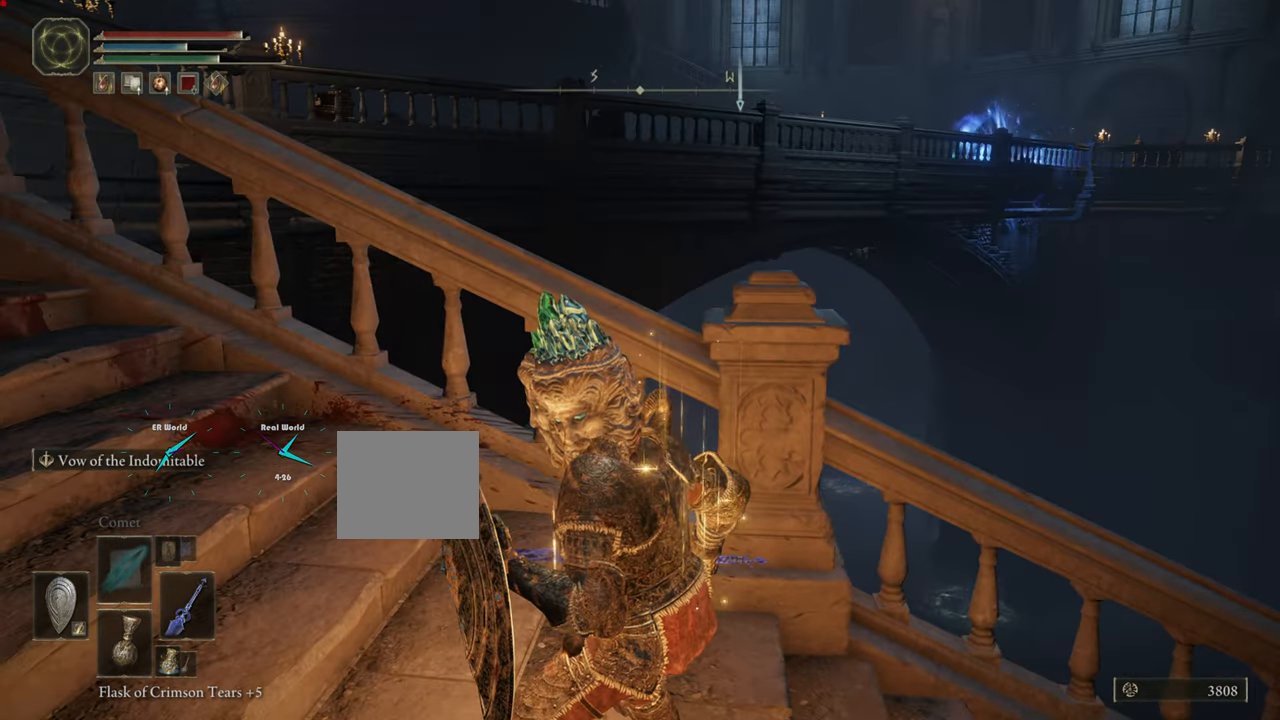
{"buttons": ["L1", "DPAD_RIGHT"], "left_stick": "center", "right_stick": "center", "events": [[467, "DPAD_RIGHT", "down"]]}
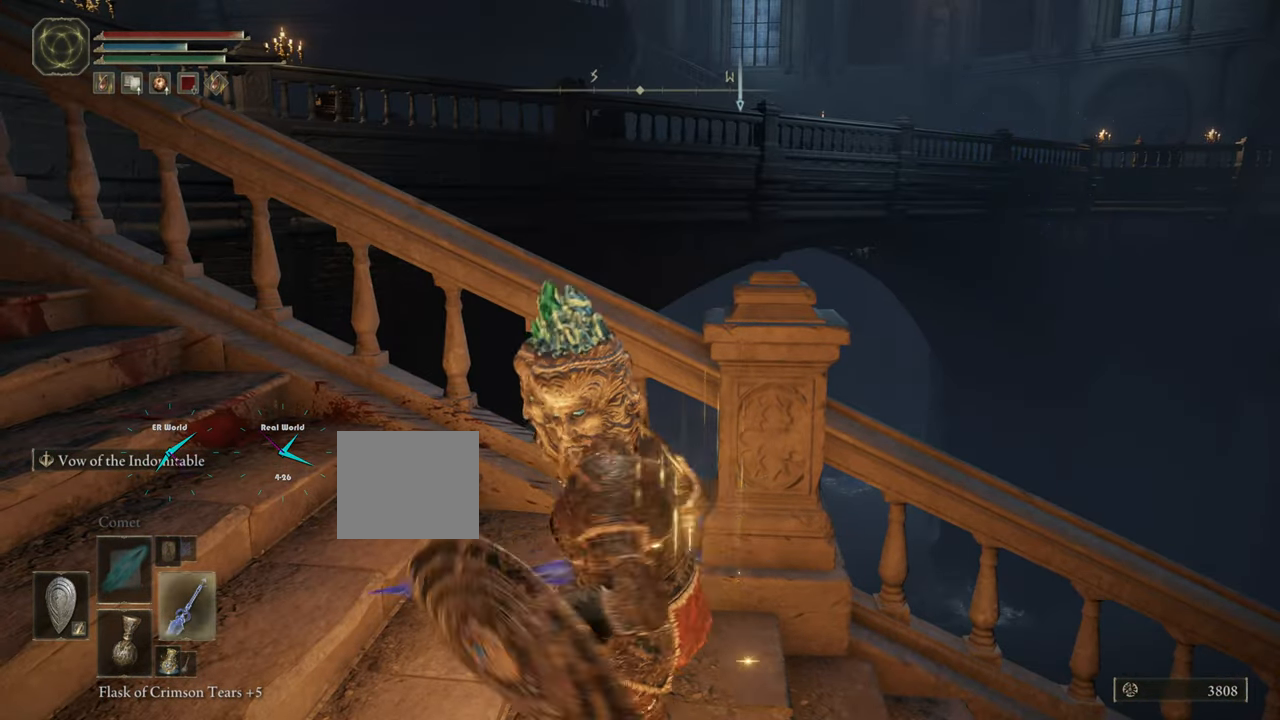
{"buttons": ["L1"], "left_stick": "center", "right_stick": "center", "events": [[133, "DPAD_RIGHT", "up"]]}
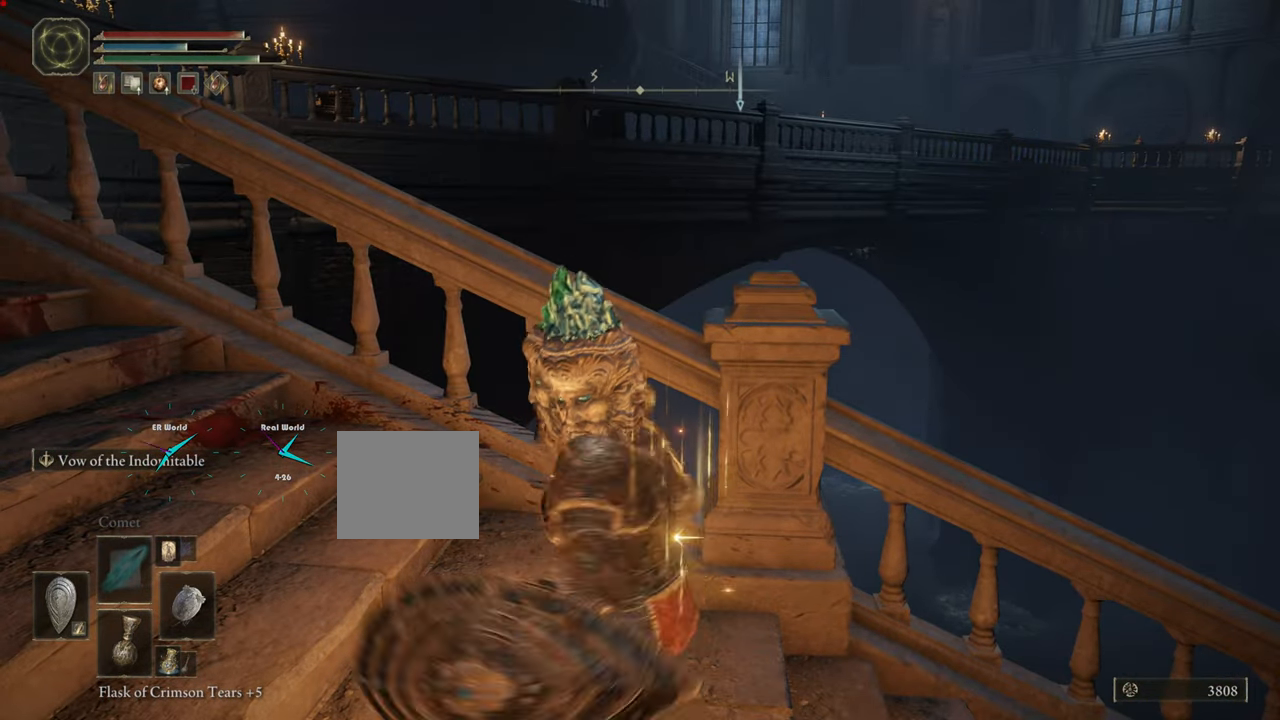
{"buttons": ["L1"], "left_stick": "center", "right_stick": "center", "events": [[67, "left_stick", "left"], [284, "left_stick", "center"], [384, "DPAD_RIGHT", "down"], [501, "DPAD_RIGHT", "up"]]}
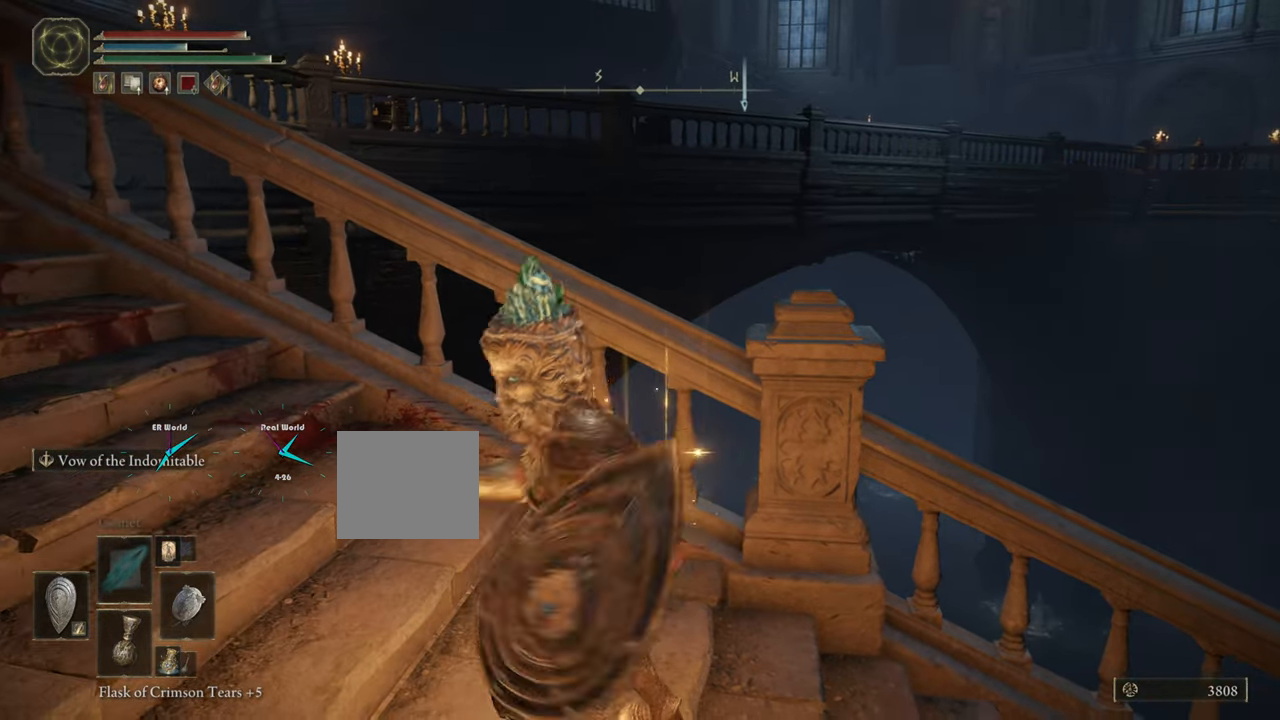
{"buttons": ["L1"], "left_stick": "left", "right_stick": "right", "events": [[183, "right_stick", "right"], [217, "left_stick", "left"]]}
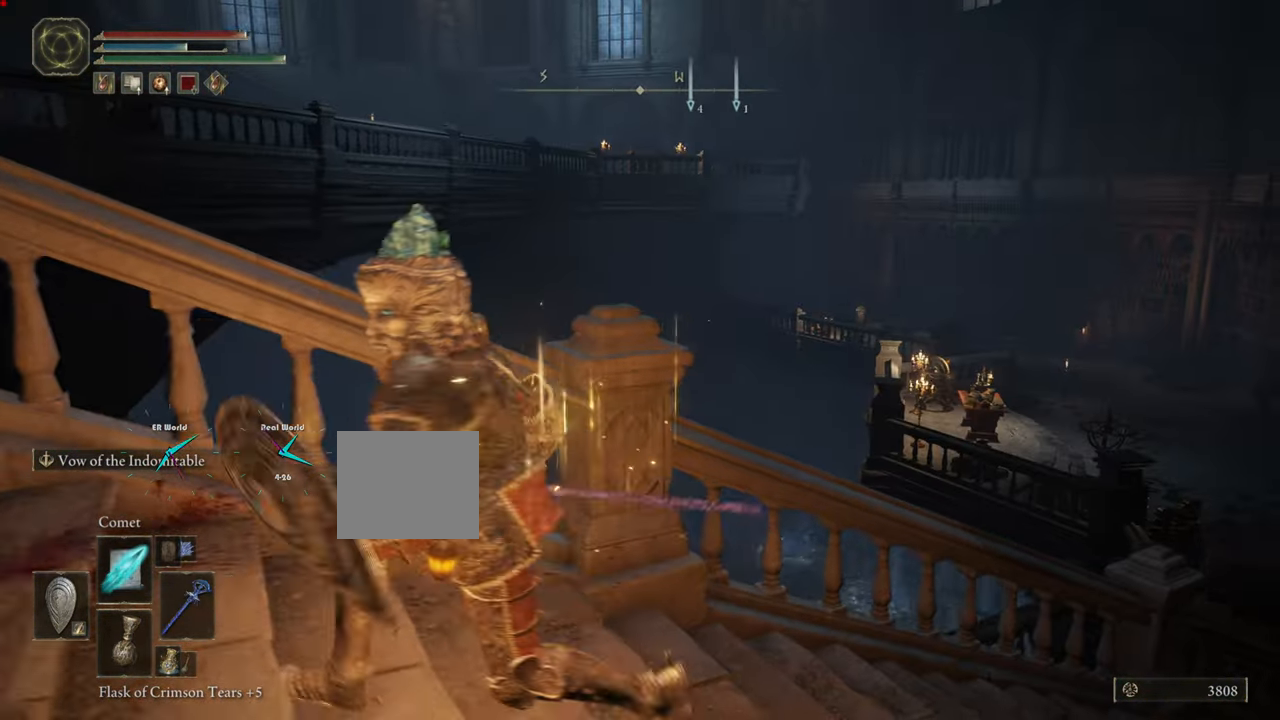
{"buttons": ["L1"], "left_stick": "left", "right_stick": "center", "events": [[34, "right_stick", "center"]]}
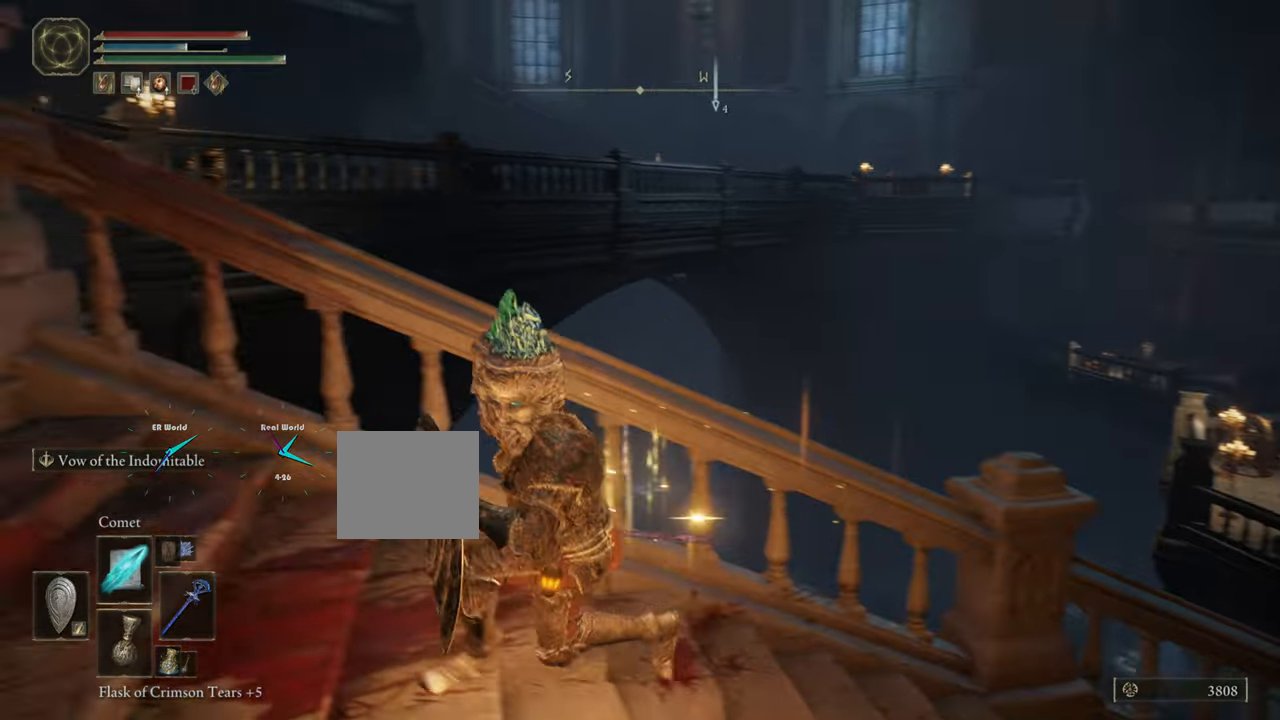
{"buttons": ["L1"], "left_stick": "left", "right_stick": "down-right", "events": [[400, "right_stick", "down-right"]]}
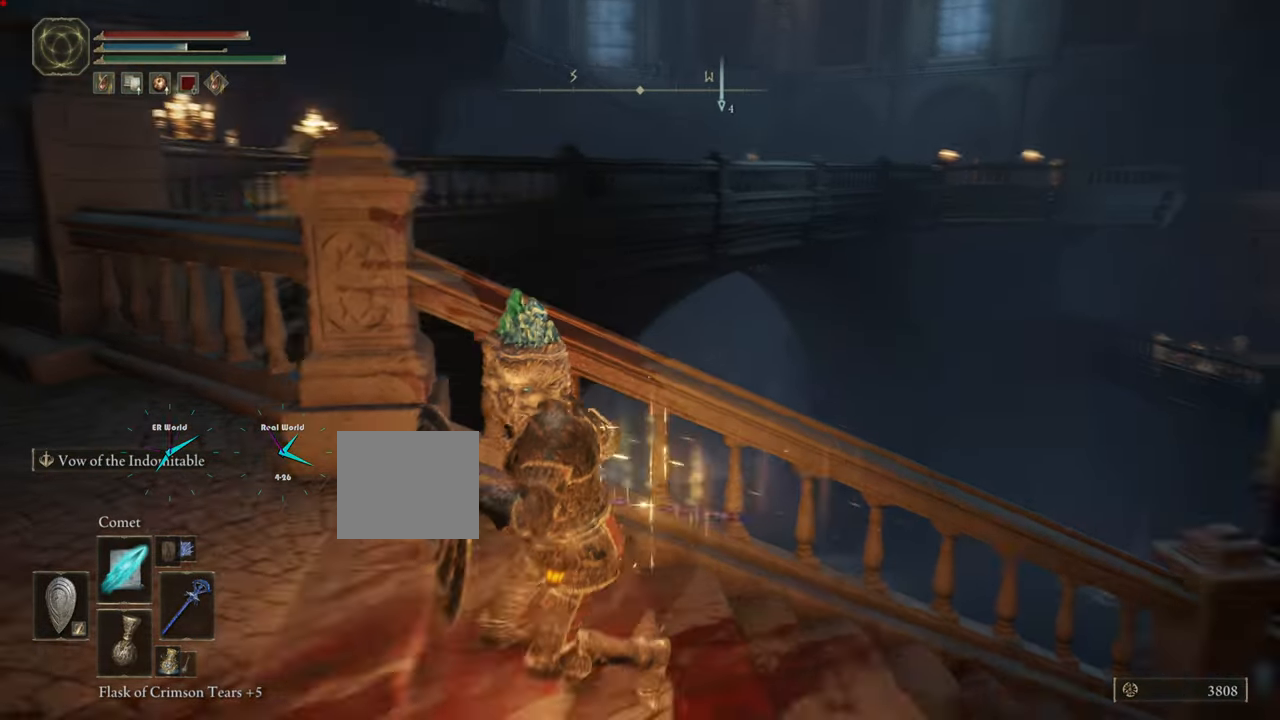
{"buttons": ["L1"], "left_stick": "left", "right_stick": "center"}
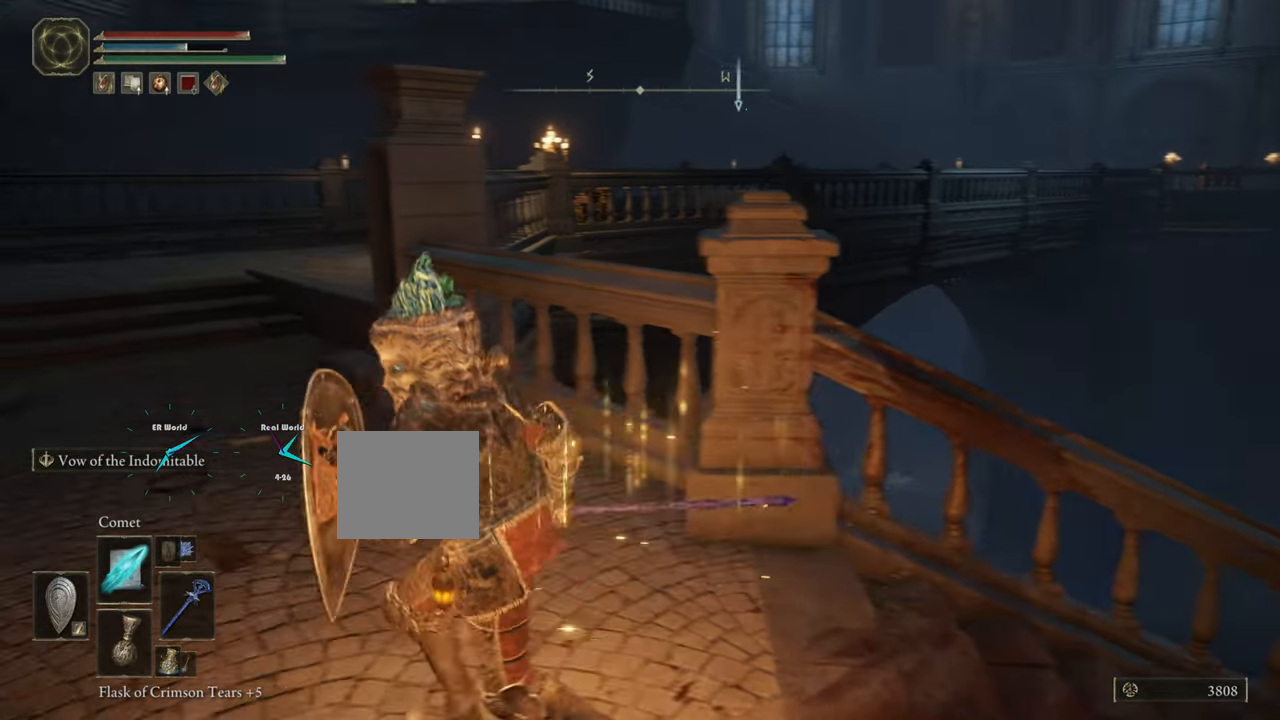
{"buttons": ["L1"], "left_stick": "up-left", "right_stick": "center"}
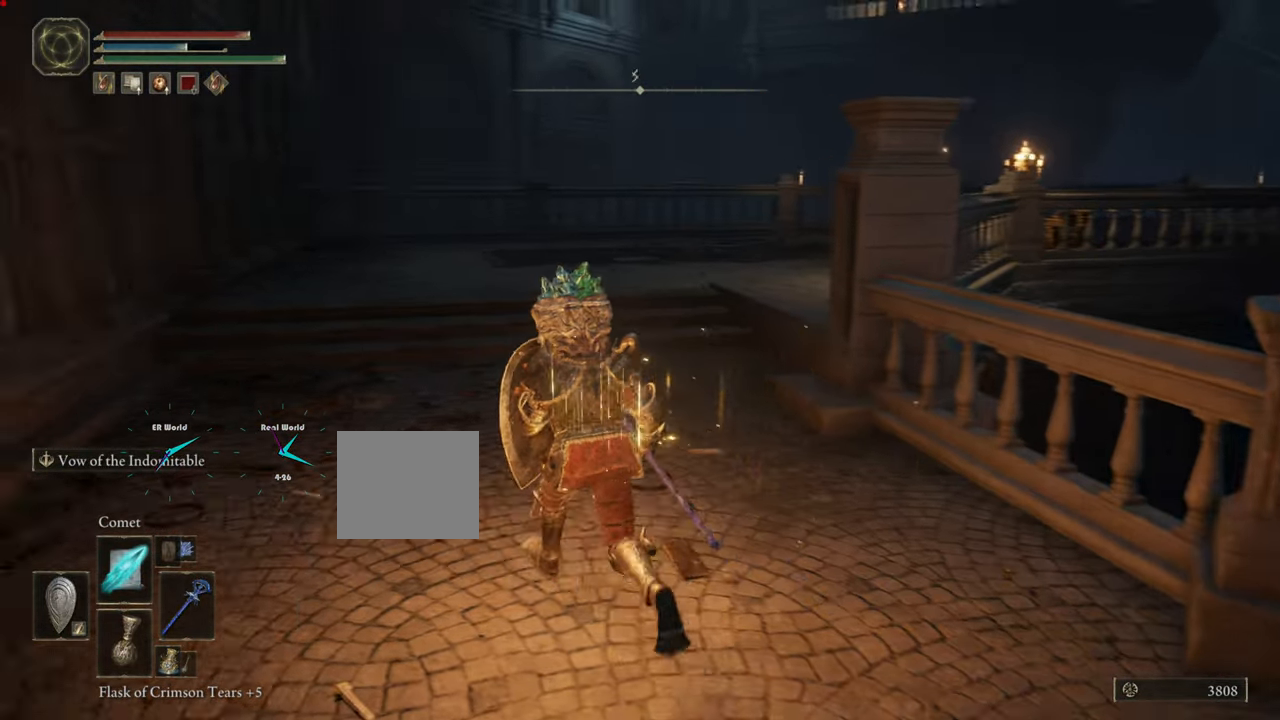
{"buttons": ["L1"], "left_stick": "up", "right_stick": "center", "events": [[134, "left_stick", "up"], [134, "right_stick", "down-right"], [351, "right_stick", "center"]]}
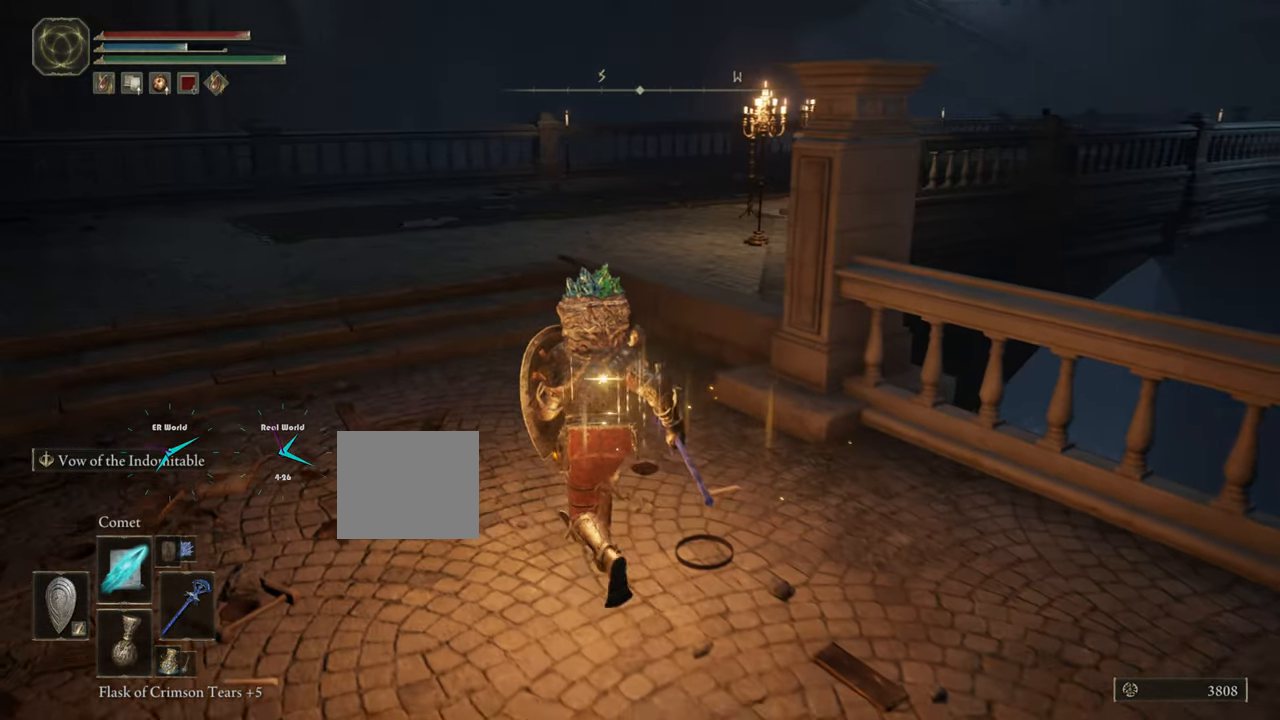
{"buttons": ["L1"], "left_stick": "up", "right_stick": "left", "events": [[350, "right_stick", "left"]]}
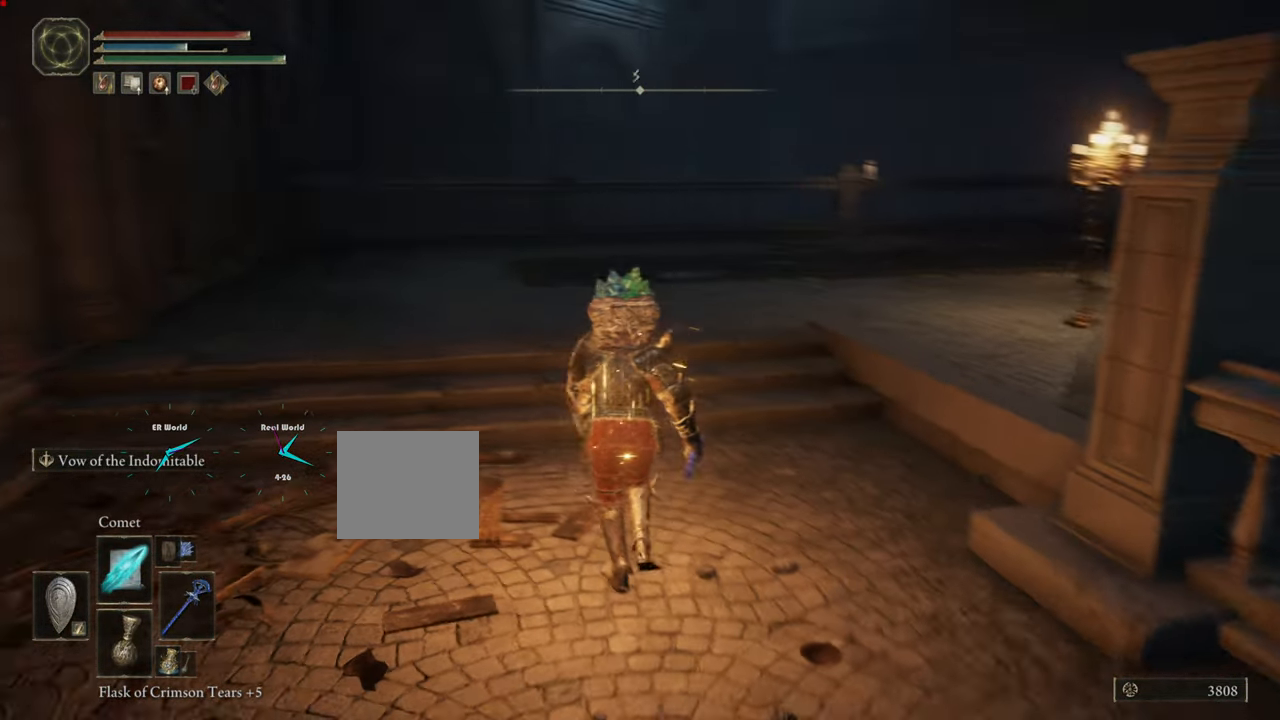
{"buttons": ["L1"], "left_stick": "up", "right_stick": "center", "events": [[284, "right_stick", "center"]]}
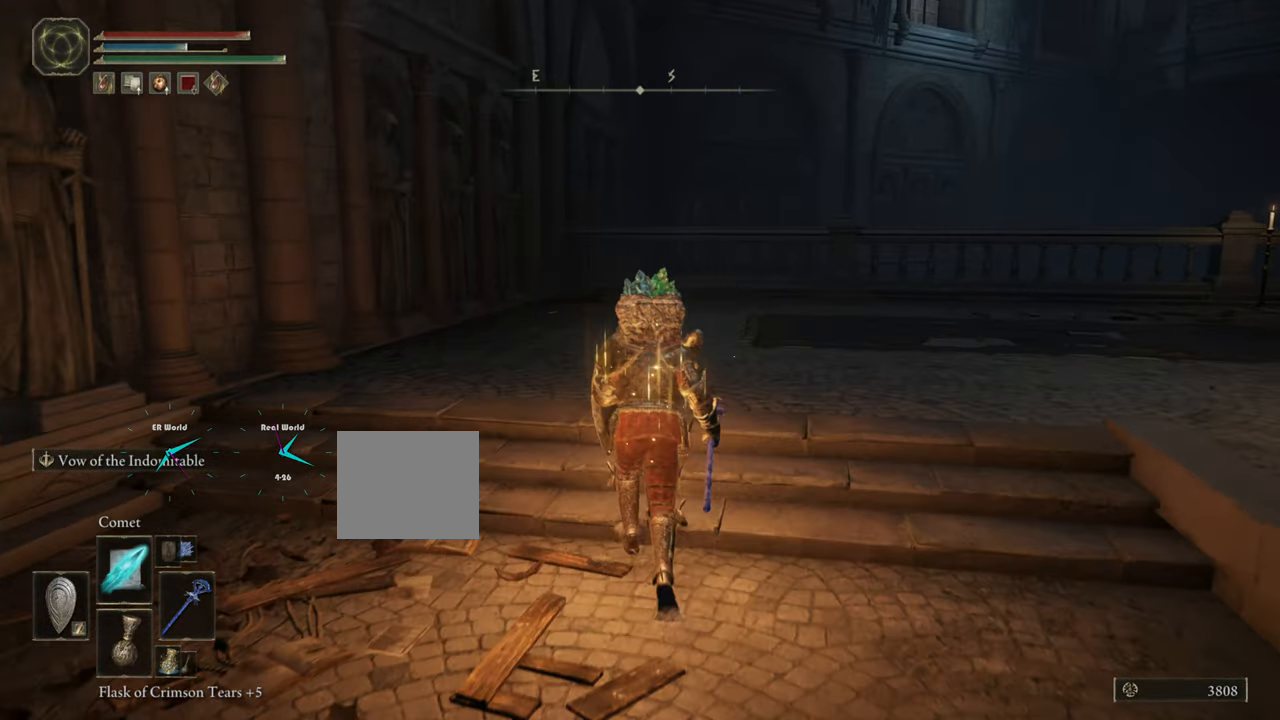
{"buttons": ["L1"], "left_stick": "up", "right_stick": "right", "events": [[200, "right_stick", "right"]]}
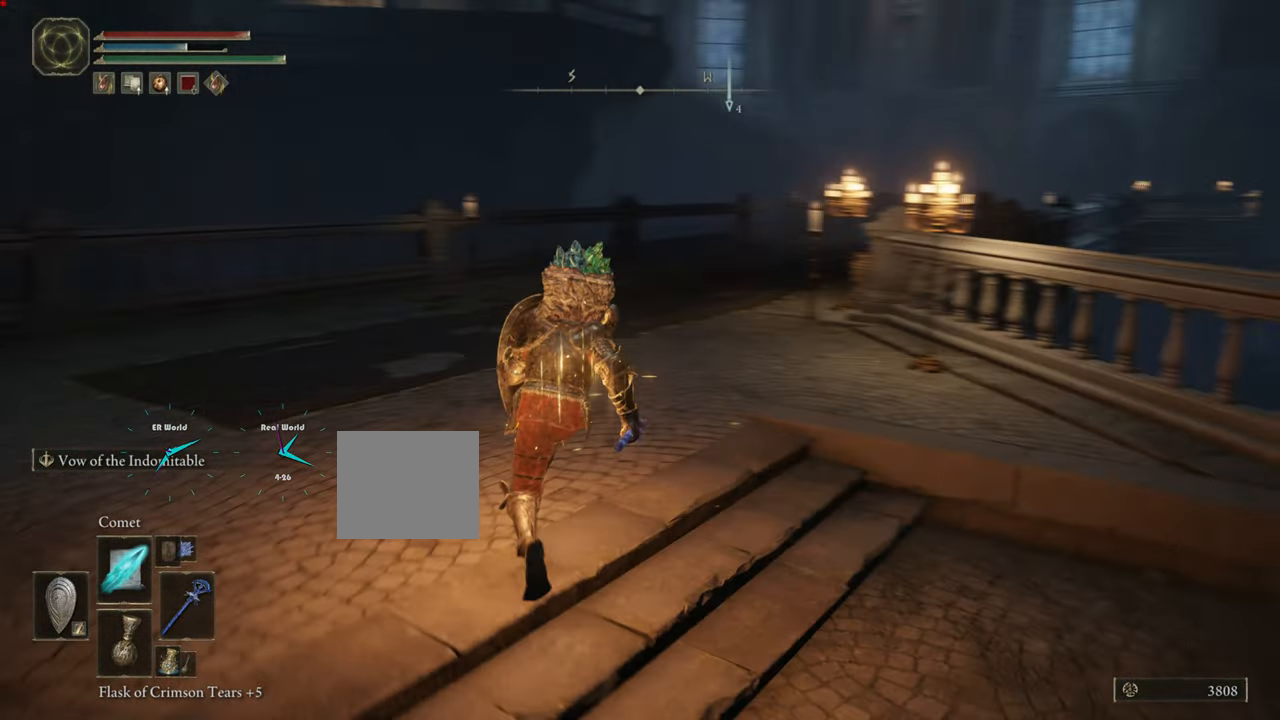
{"buttons": ["L1"], "left_stick": "up", "right_stick": "center", "events": [[217, "right_stick", "center"]]}
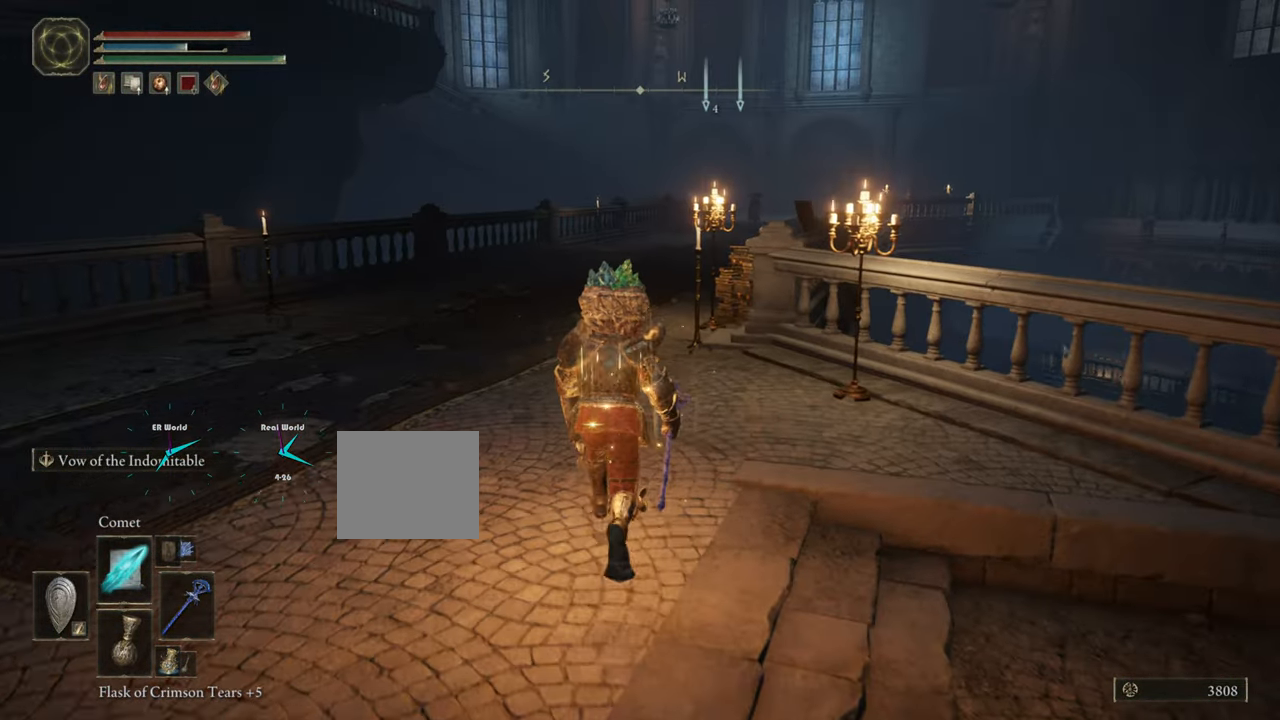
{"buttons": ["L1", "R3"], "left_stick": "up", "right_stick": "center", "events": [[500, "R3", "down"]]}
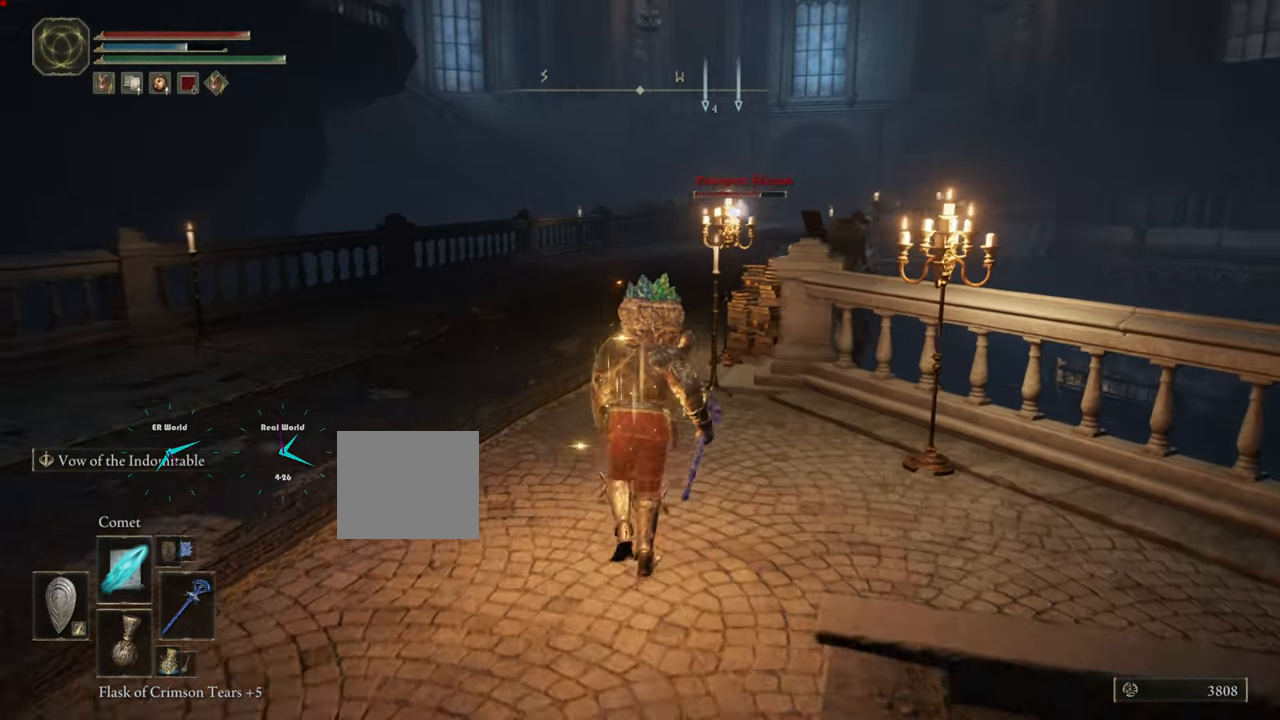
{"buttons": ["L1"], "left_stick": "up", "right_stick": "center", "events": [[217, "R3", "up"]]}
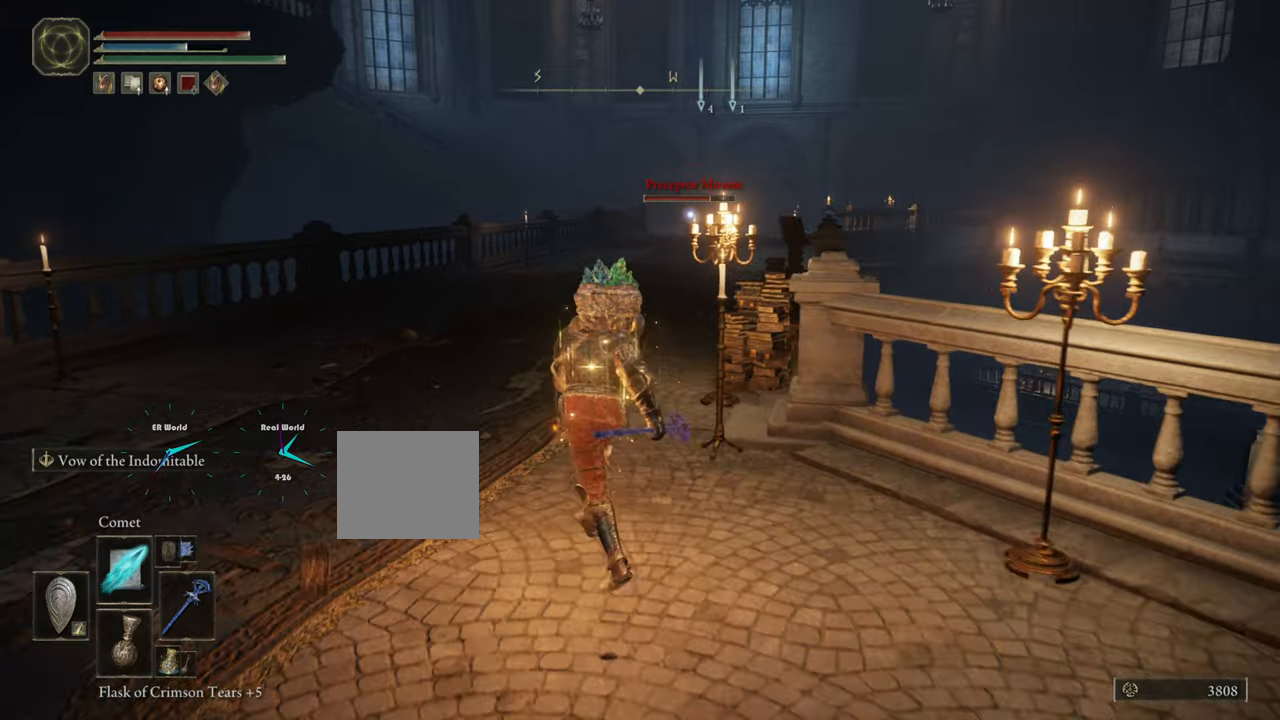
{"buttons": ["L1"], "left_stick": "up", "right_stick": "center", "events": []}
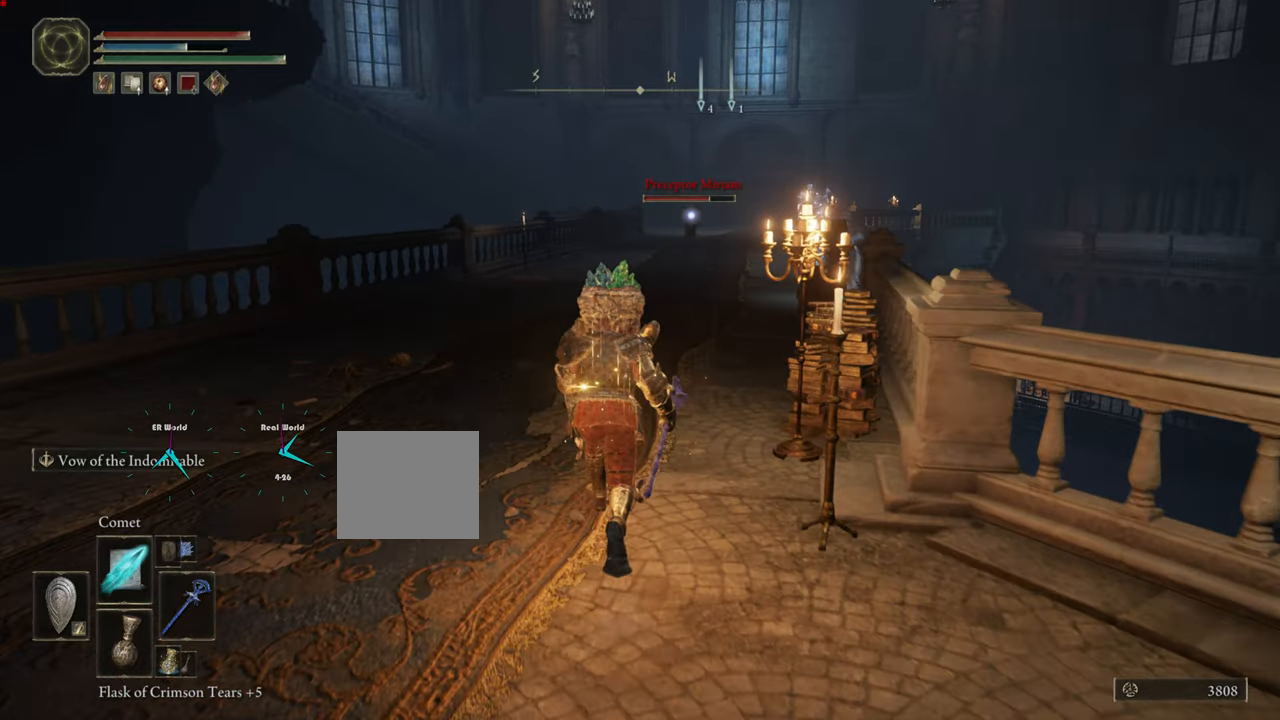
{"buttons": ["L1"], "left_stick": "up", "right_stick": "center", "events": []}
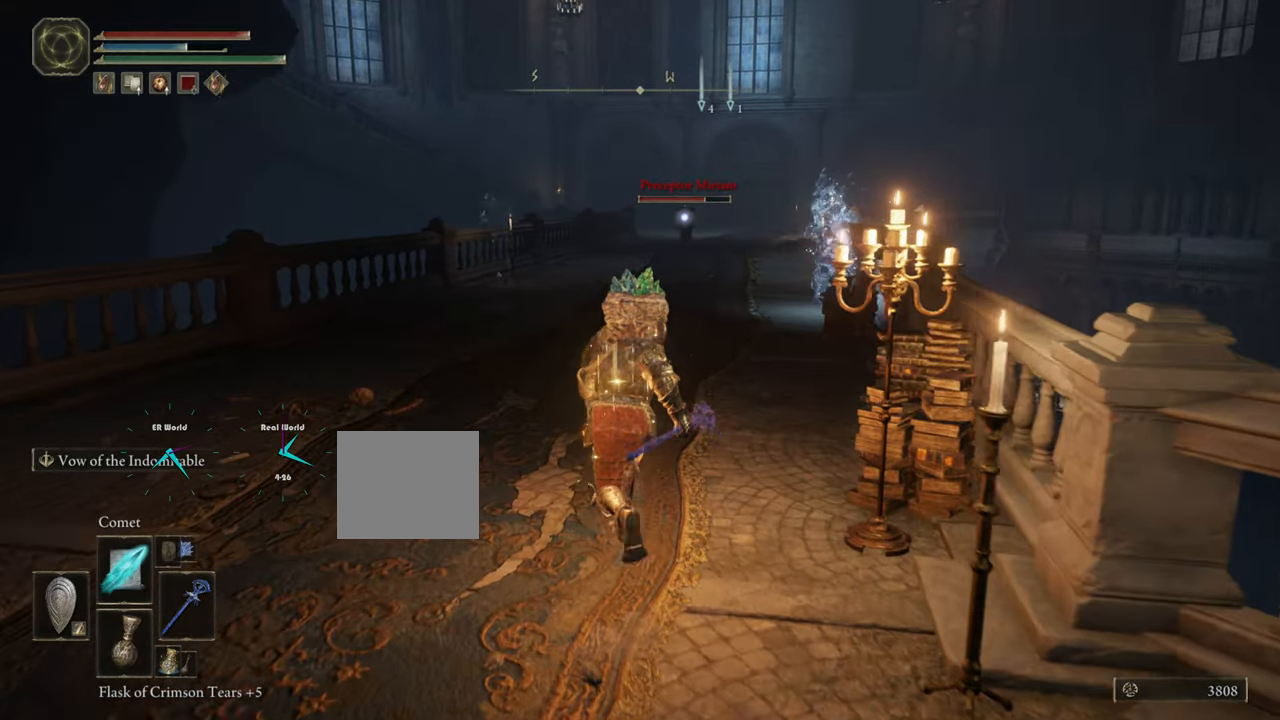
{"buttons": ["CIRCLE", "L1"], "left_stick": "up", "right_stick": "center", "events": [[317, "CIRCLE", "down"]]}
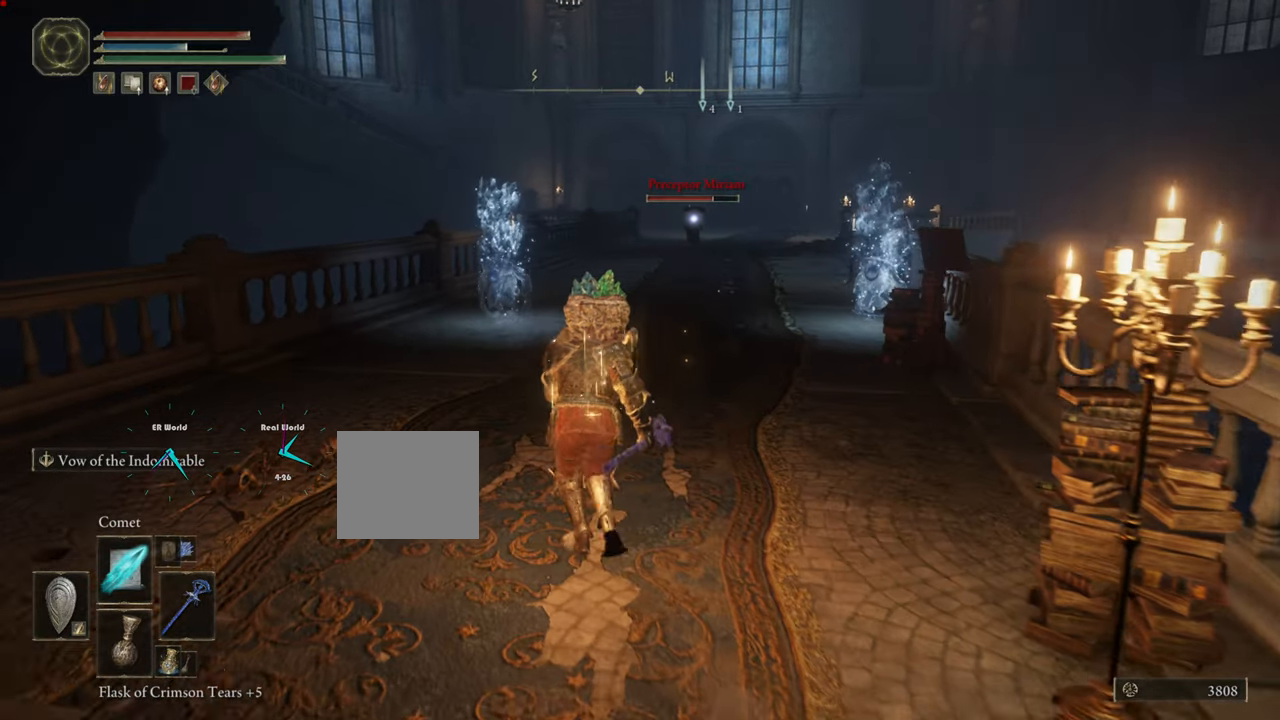
{"buttons": ["L1"], "left_stick": "down", "right_stick": "center", "events": [[333, "CIRCLE", "up"], [367, "left_stick", "center"], [450, "left_stick", "down"]]}
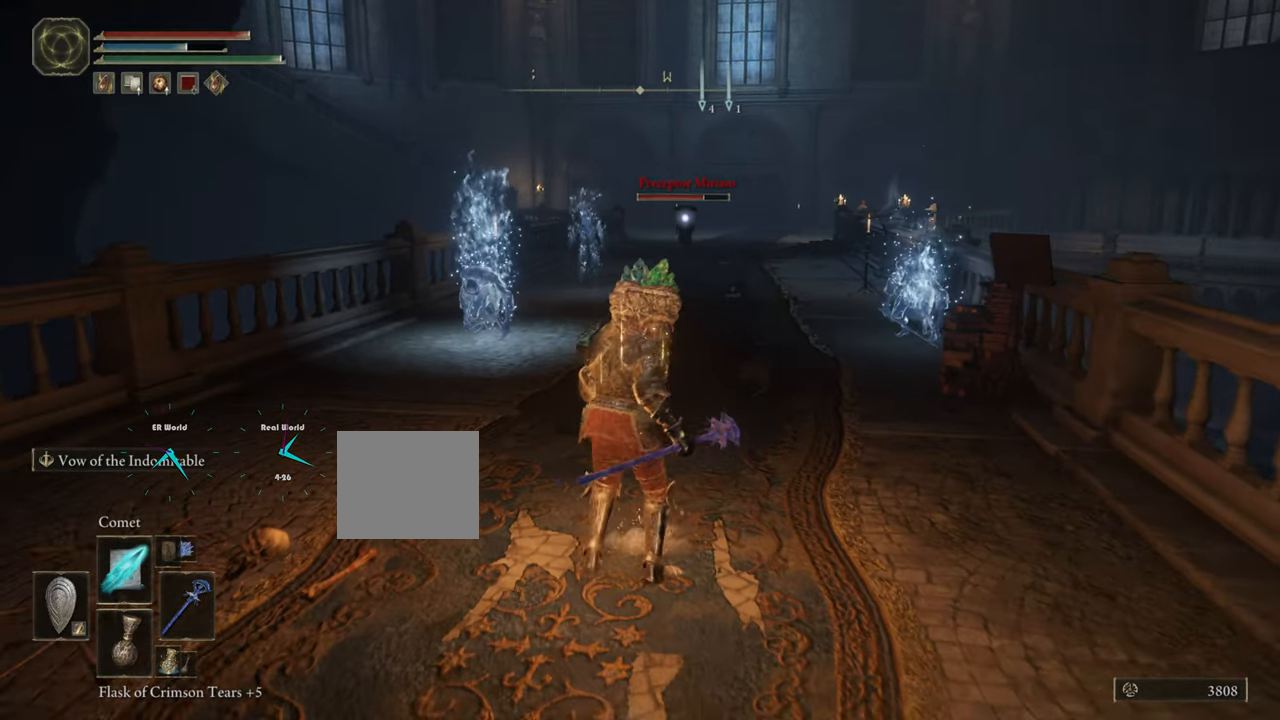
{"buttons": ["L1"], "left_stick": "down", "right_stick": "down", "events": [[284, "right_stick", "down"]]}
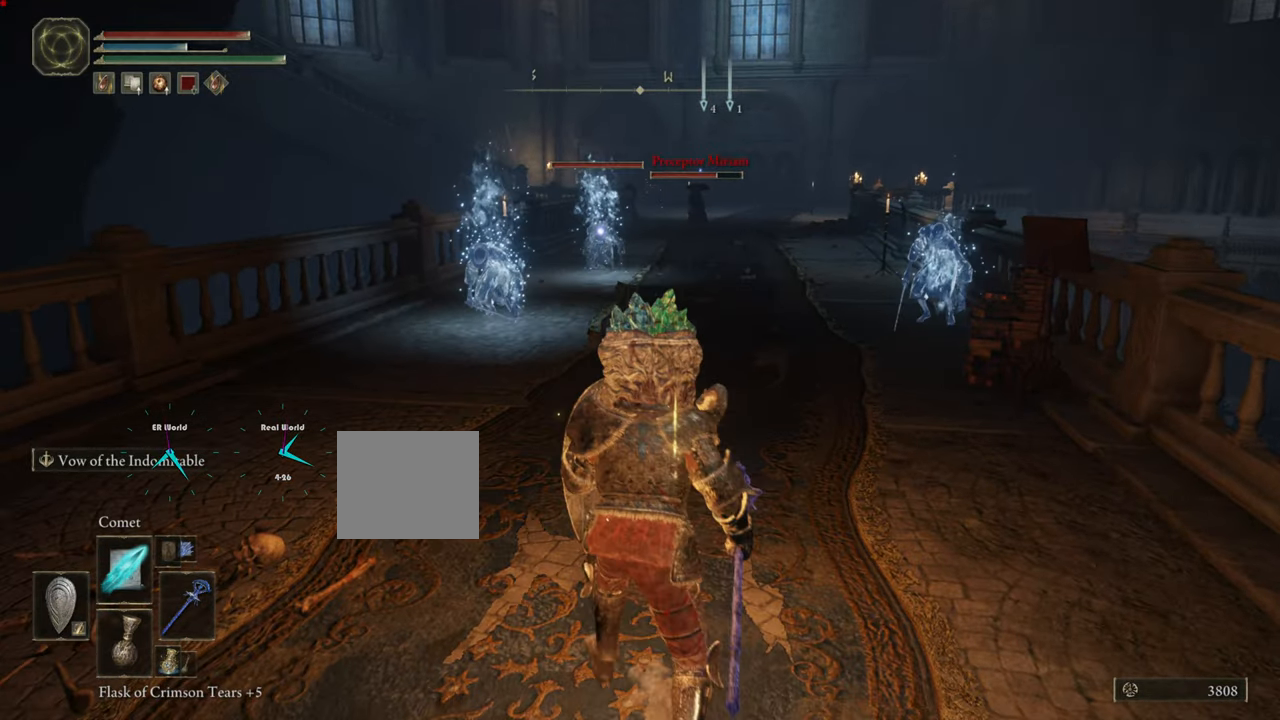
{"buttons": ["L1"], "left_stick": "down", "right_stick": "down", "events": [[150, "right_stick", "center"], [417, "right_stick", "down"]]}
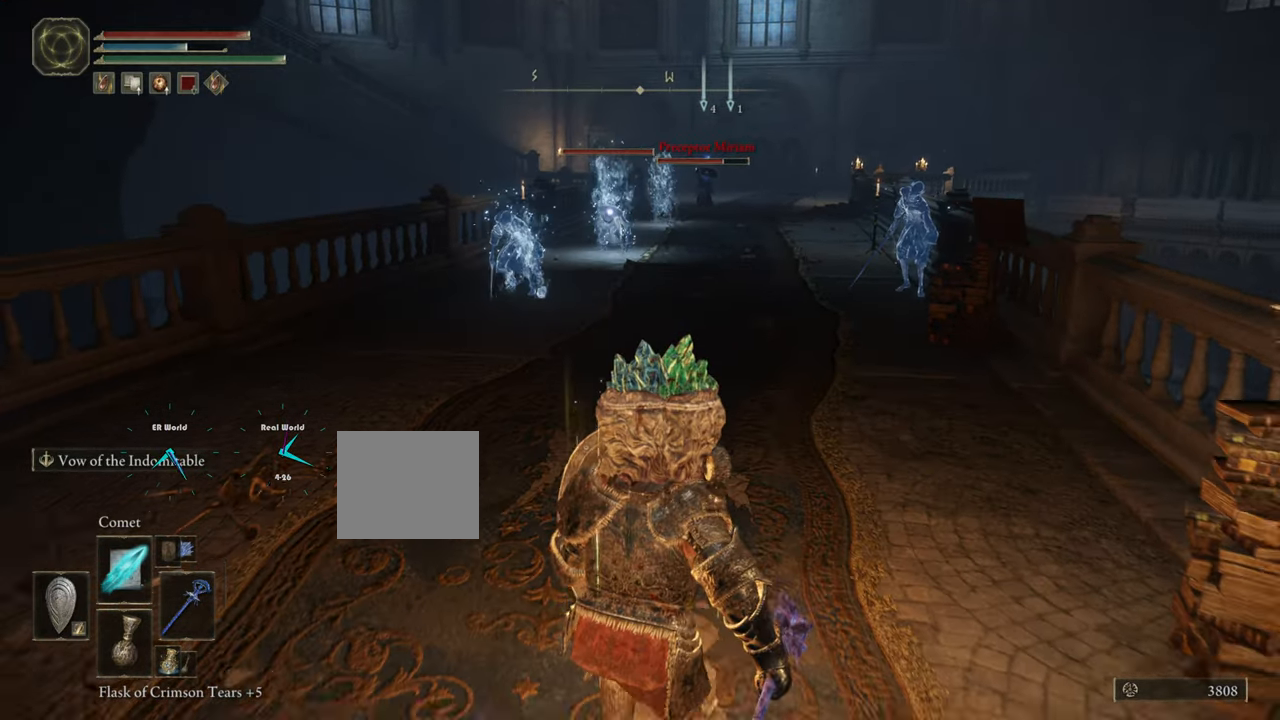
{"buttons": ["L1"], "left_stick": "down-right", "right_stick": "center", "events": [[167, "right_stick", "center"], [351, "left_stick", "down-right"]]}
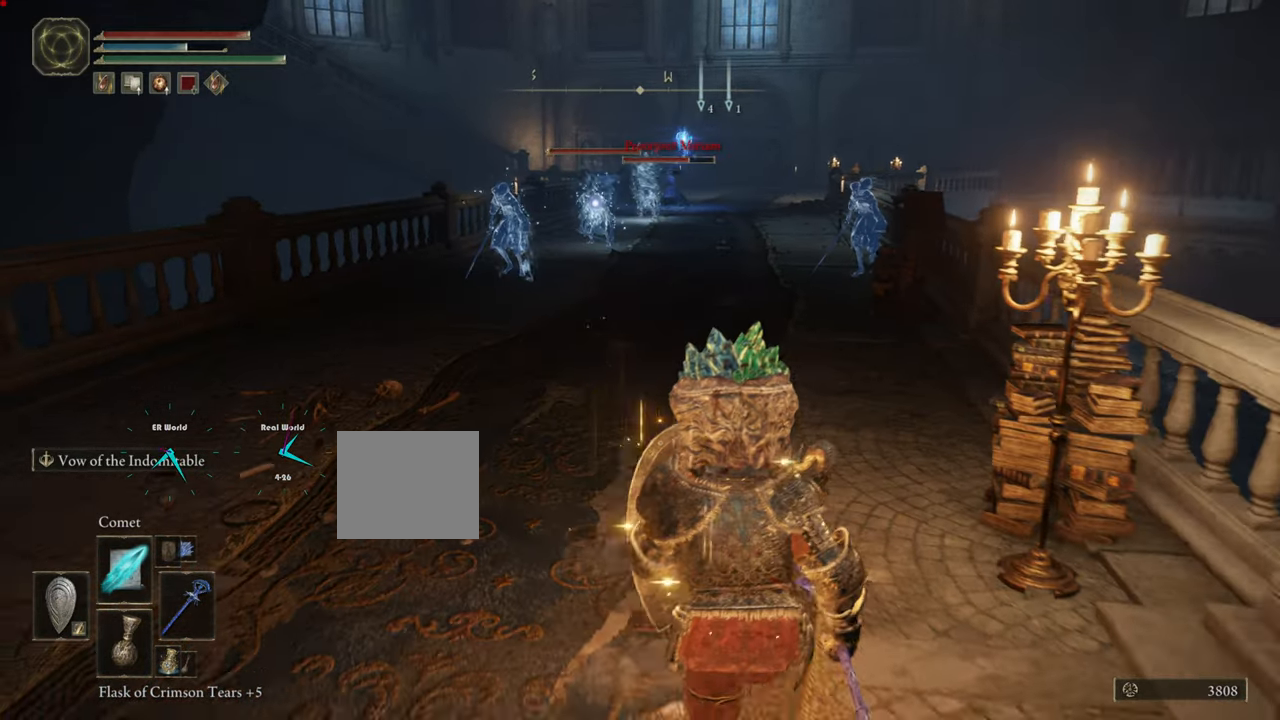
{"buttons": ["L1"], "left_stick": "down-right", "right_stick": "center", "events": []}